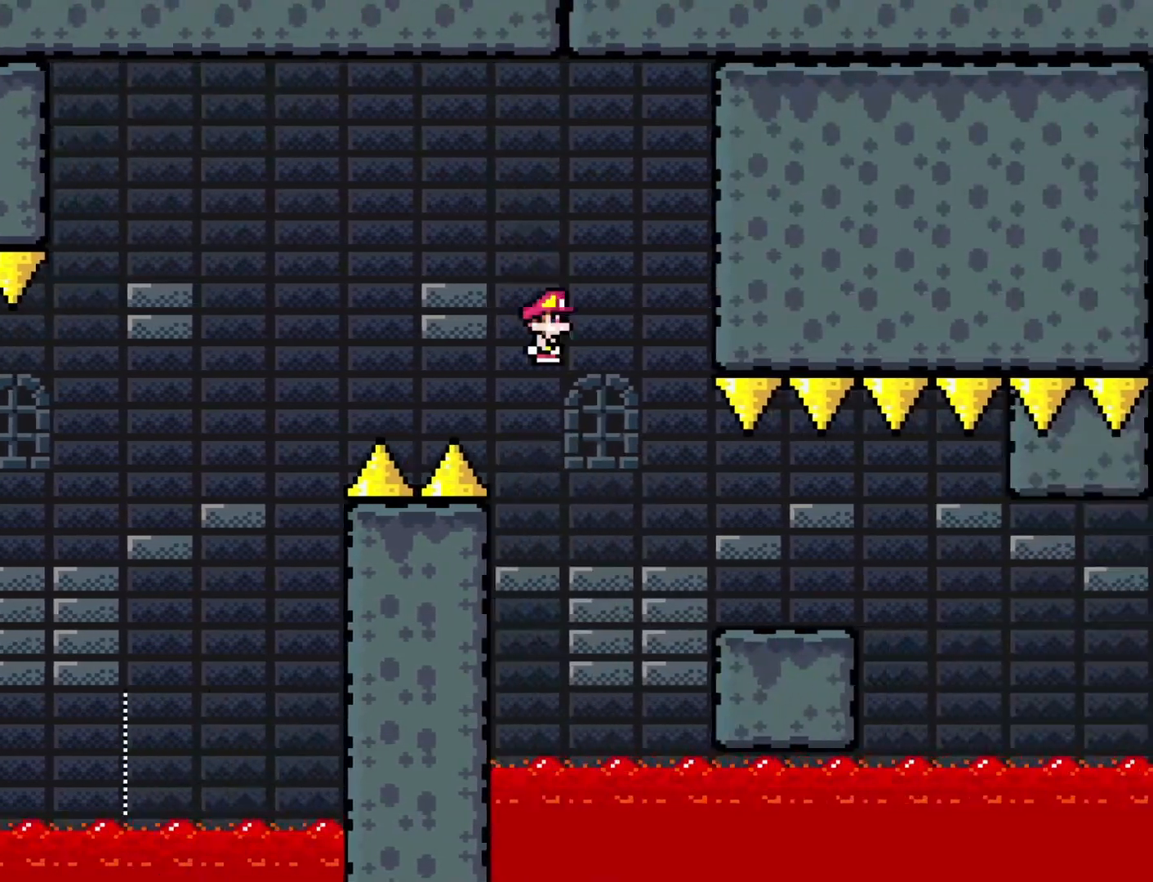
Gameplay with a controller (Nintendo layout); each line is a JSON object with the inputs held at the frame after it. "events" lists button and stick changes between this image and that frame as [ms after this image, input, new state], when the widget could be followed in between. Not read: L3 R3.
{"buttons": ["A", "X", "DPAD_RIGHT"], "events": [[233, "DPAD_RIGHT", "up"], [267, "DPAD_LEFT", "down"], [367, "DPAD_LEFT", "up"], [400, "DPAD_RIGHT", "down"], [483, "A", "down"]]}
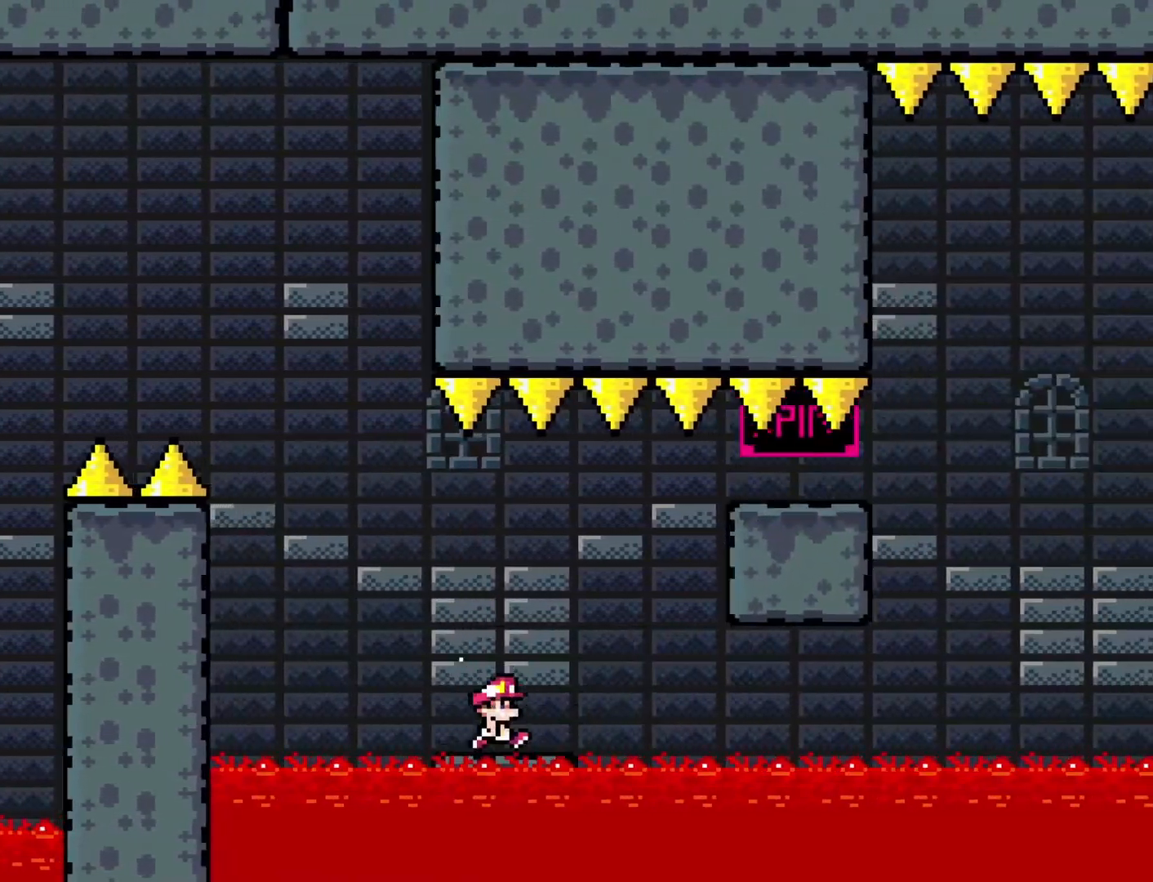
{"buttons": ["X", "DPAD_RIGHT"], "events": [[217, "A", "up"]]}
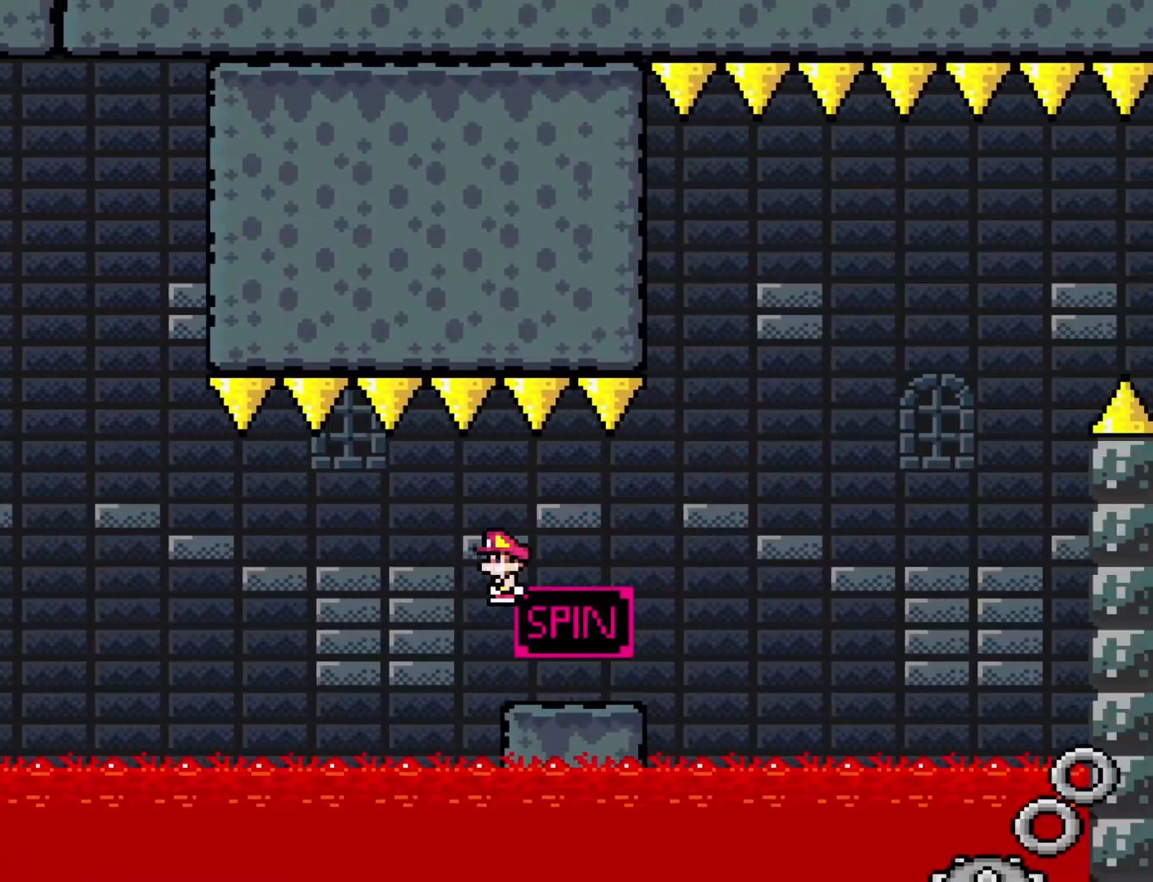
{"buttons": ["A", "X", "DPAD_RIGHT"], "events": [[117, "A", "down"]]}
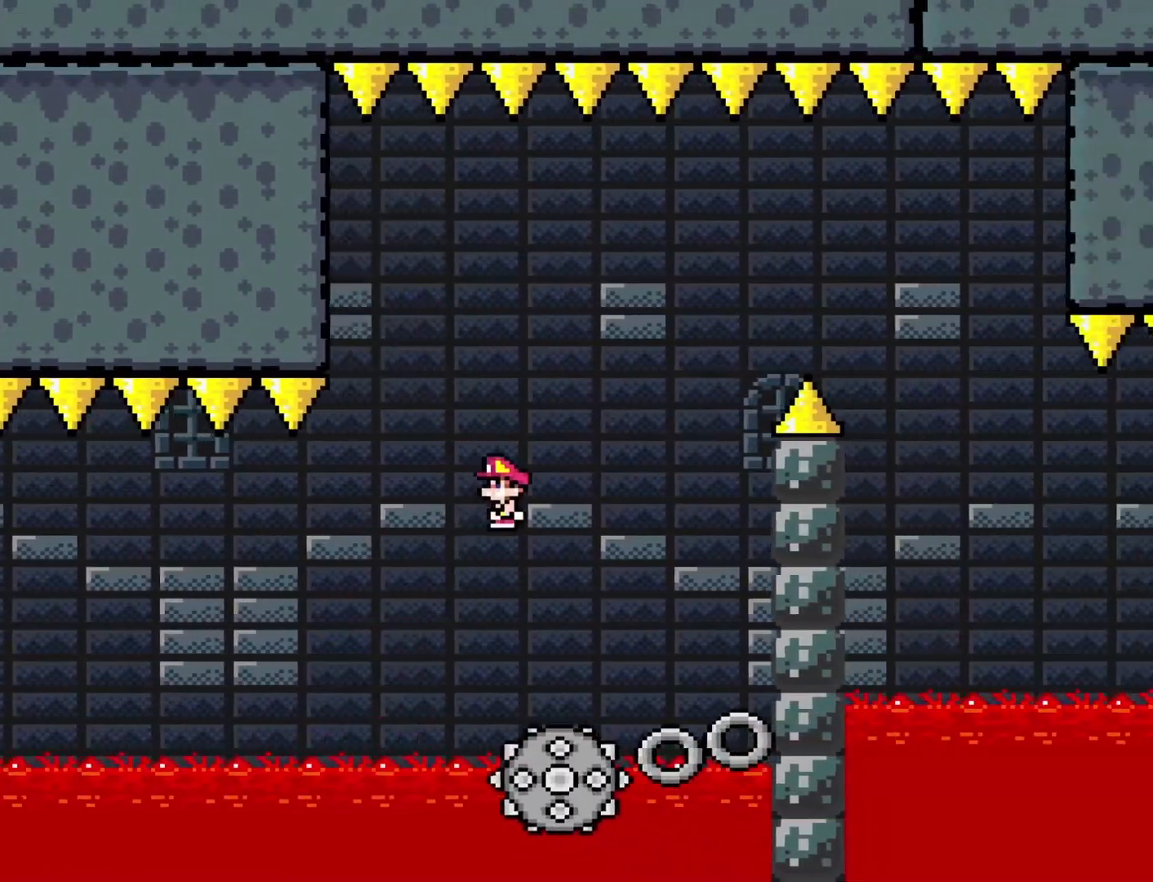
{"buttons": ["A", "X", "DPAD_RIGHT"], "events": [[17, "DPAD_RIGHT", "up"], [50, "DPAD_LEFT", "down"], [183, "DPAD_LEFT", "up"], [333, "DPAD_RIGHT", "down"]]}
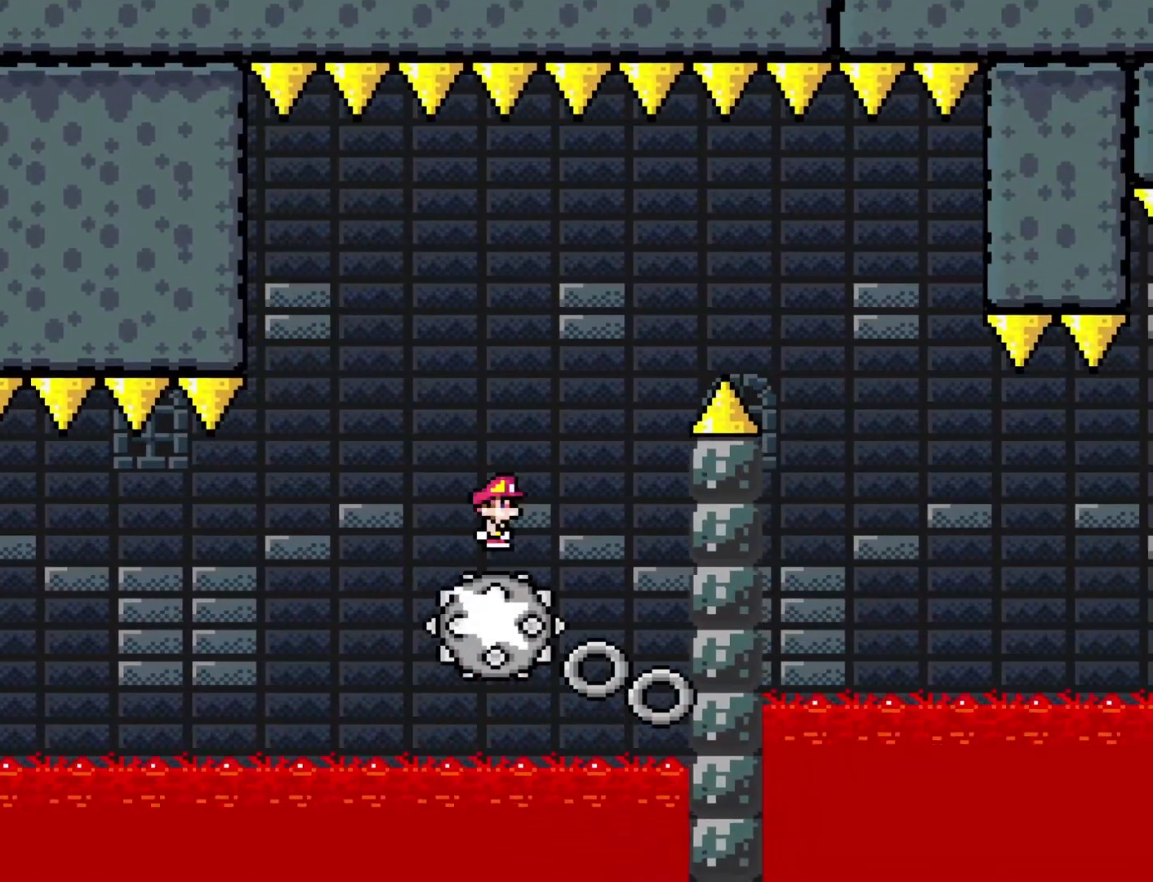
{"buttons": ["A", "X", "DPAD_RIGHT"], "events": [[17, "A", "up"], [150, "DPAD_RIGHT", "up"], [183, "DPAD_LEFT", "down"], [267, "DPAD_LEFT", "up"], [333, "A", "down"], [333, "DPAD_RIGHT", "down"]]}
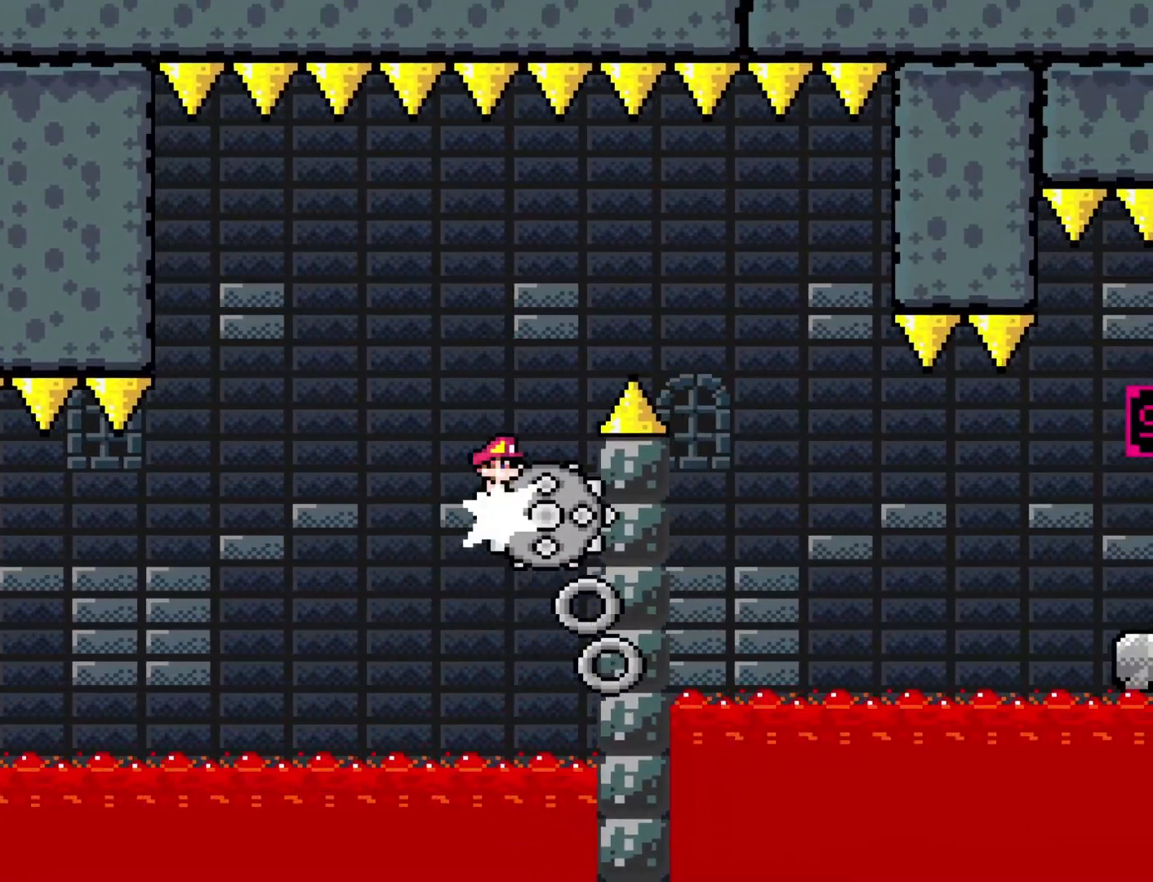
{"buttons": ["X", "DPAD_LEFT"], "events": [[267, "A", "up"], [400, "DPAD_DOWN", "down"], [400, "DPAD_RIGHT", "up"], [433, "DPAD_DOWN", "up"], [433, "DPAD_LEFT", "down"]]}
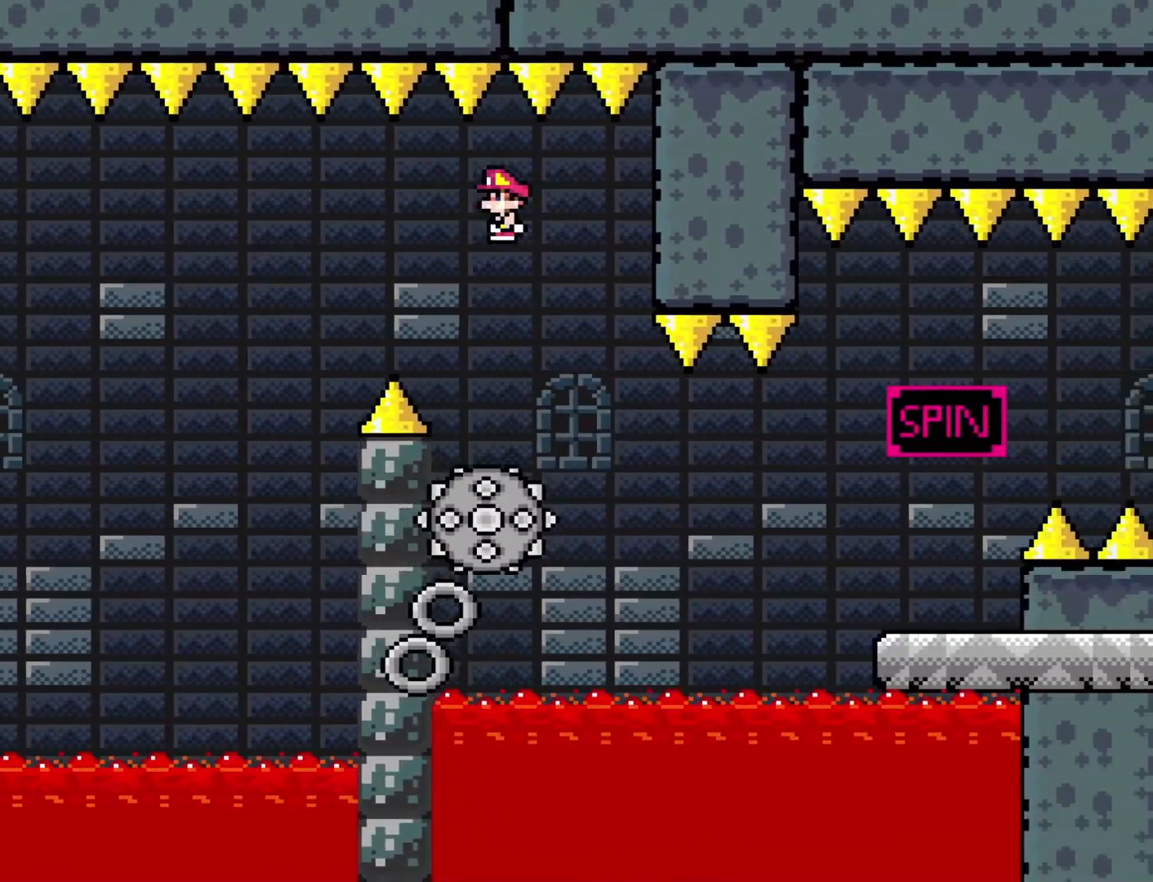
{"buttons": ["A", "X", "DPAD_RIGHT"], "events": [[50, "DPAD_LEFT", "up"], [83, "DPAD_RIGHT", "down"], [367, "A", "down"]]}
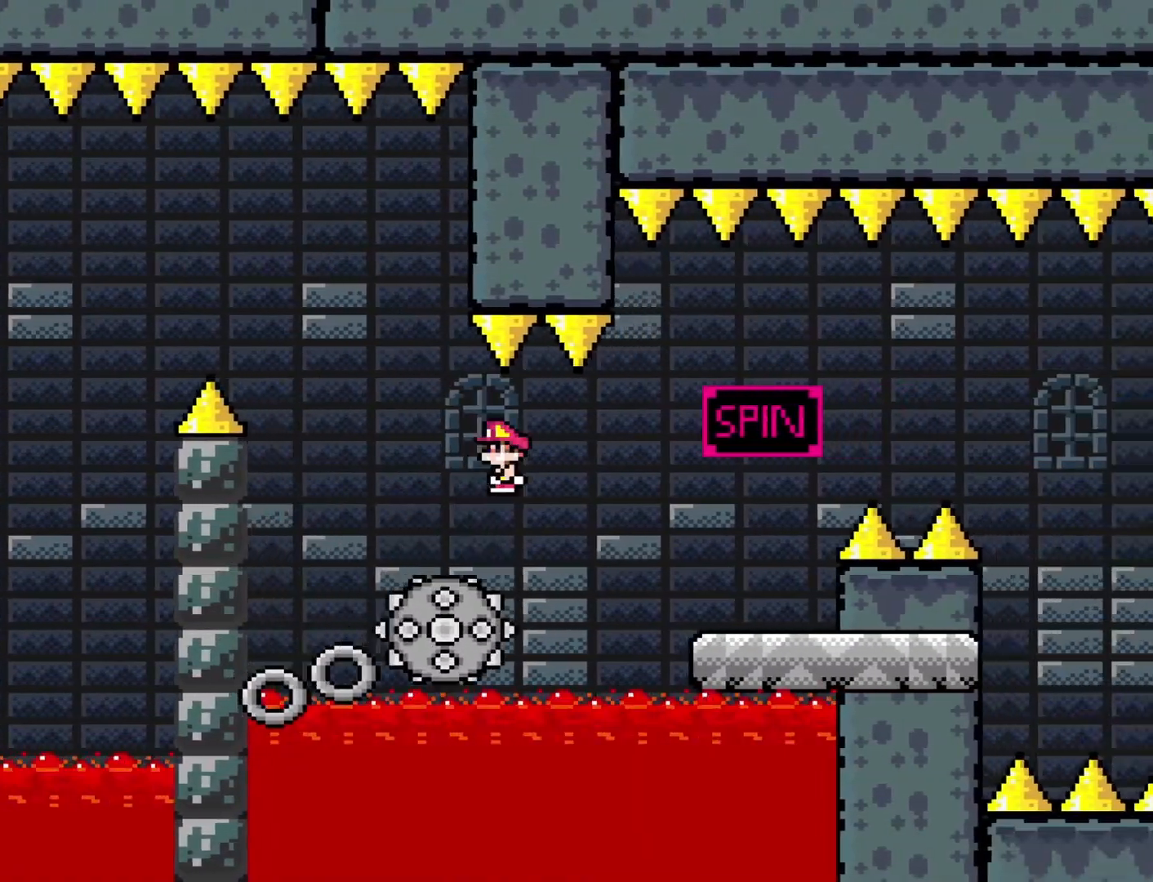
{"buttons": ["A", "X", "DPAD_RIGHT"], "events": [[283, "DPAD_RIGHT", "up"], [317, "A", "up"], [317, "DPAD_LEFT", "down"], [400, "DPAD_LEFT", "up"], [433, "DPAD_DOWN", "down"], [433, "DPAD_RIGHT", "down"], [467, "DPAD_DOWN", "up"], [500, "A", "down"]]}
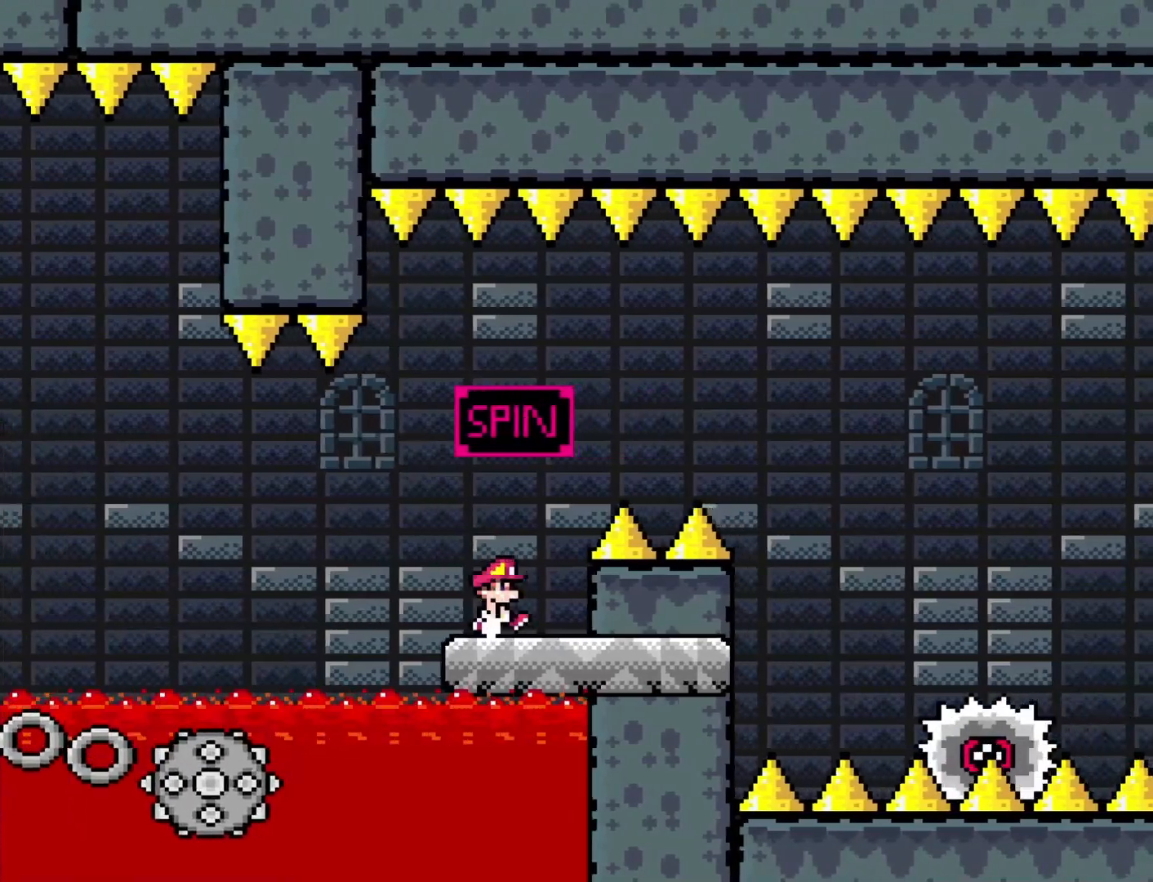
{"buttons": ["A", "X", "DPAD_RIGHT"], "events": []}
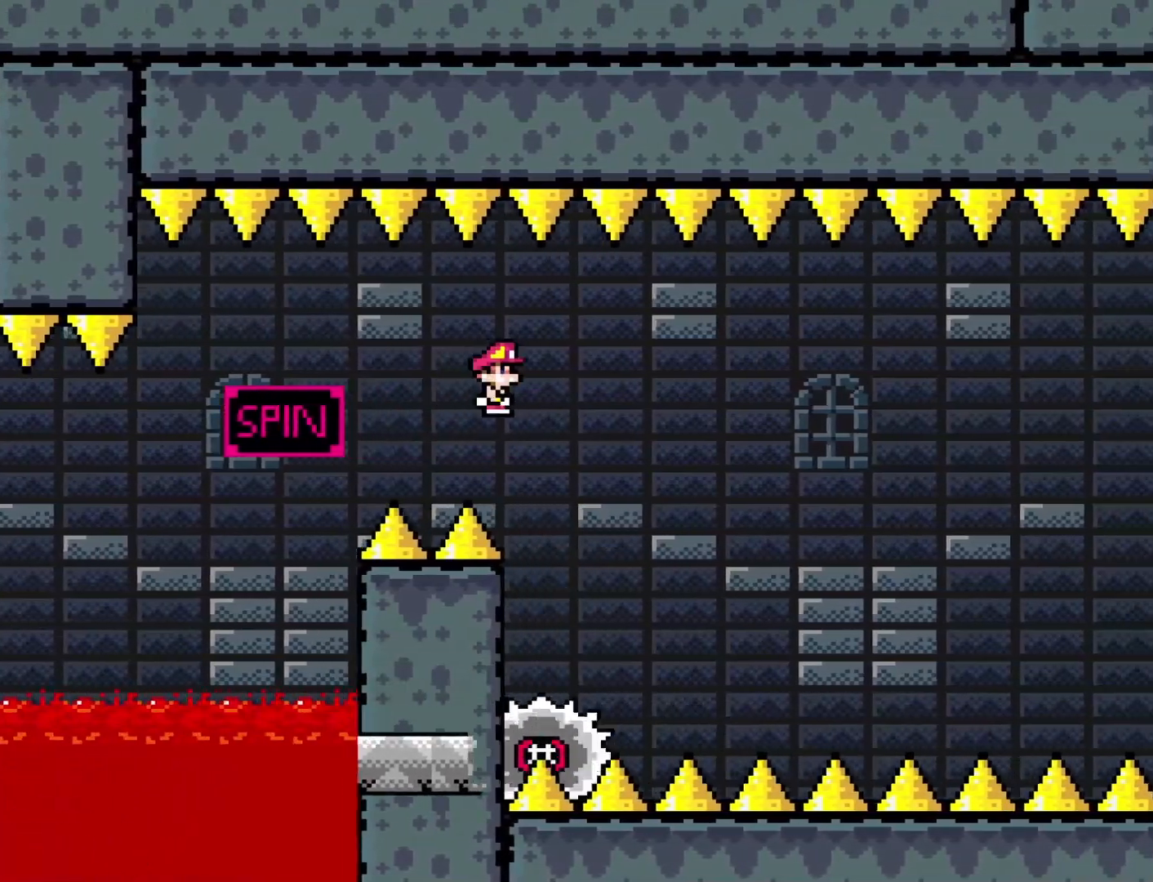
{"buttons": ["A", "X", "DPAD_RIGHT"], "events": [[217, "DPAD_RIGHT", "up"], [233, "DPAD_LEFT", "down"], [367, "DPAD_LEFT", "up"], [400, "DPAD_RIGHT", "down"]]}
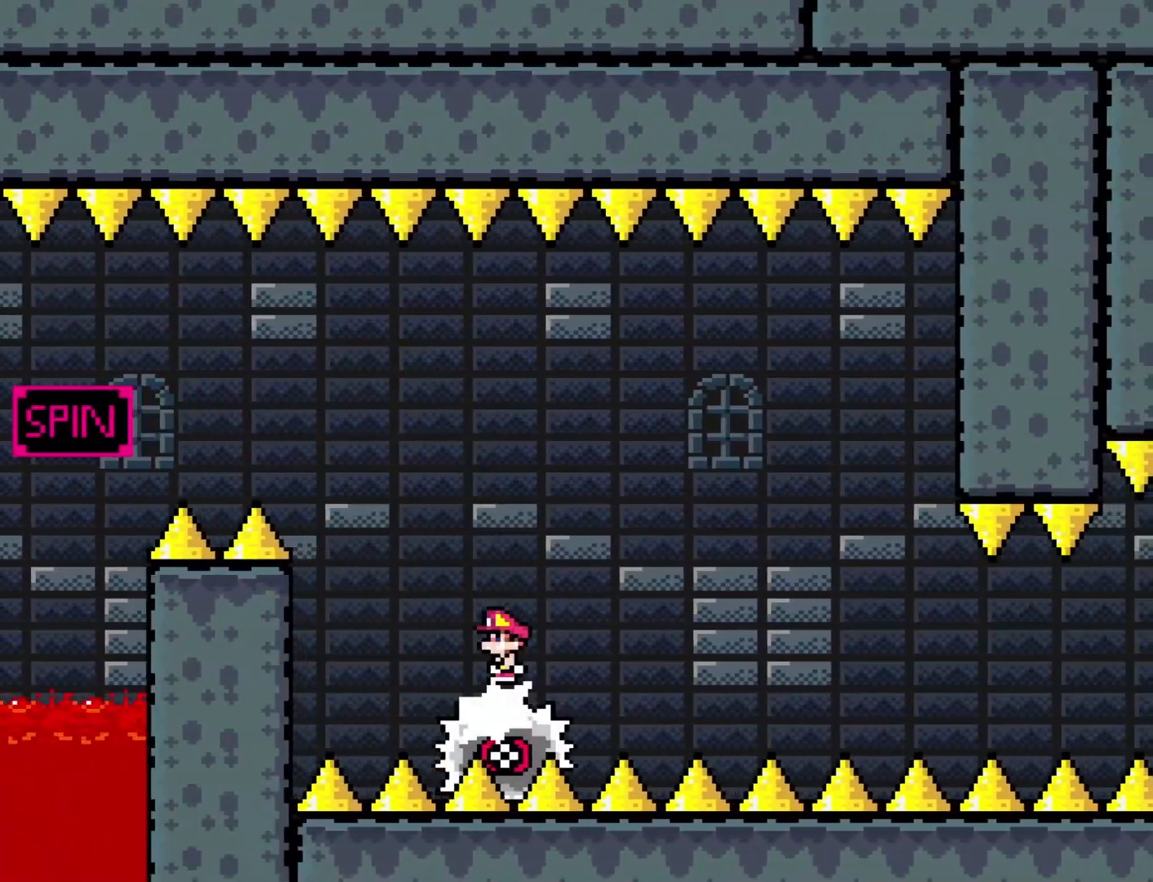
{"buttons": ["X", "DPAD_LEFT"], "events": [[367, "A", "up"], [500, "DPAD_LEFT", "down"], [500, "DPAD_RIGHT", "up"]]}
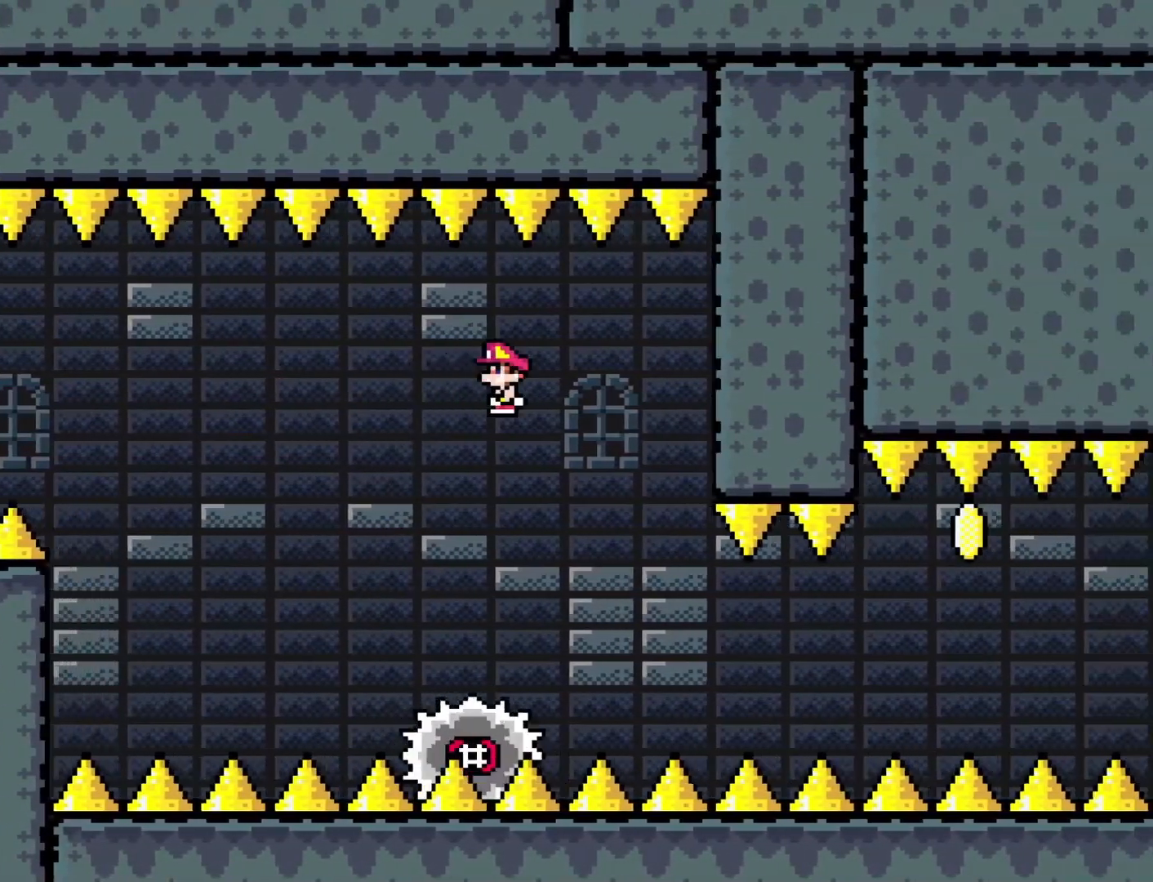
{"buttons": ["X"], "events": [[133, "DPAD_LEFT", "up"], [133, "DPAD_RIGHT", "down"], [383, "DPAD_RIGHT", "up"]]}
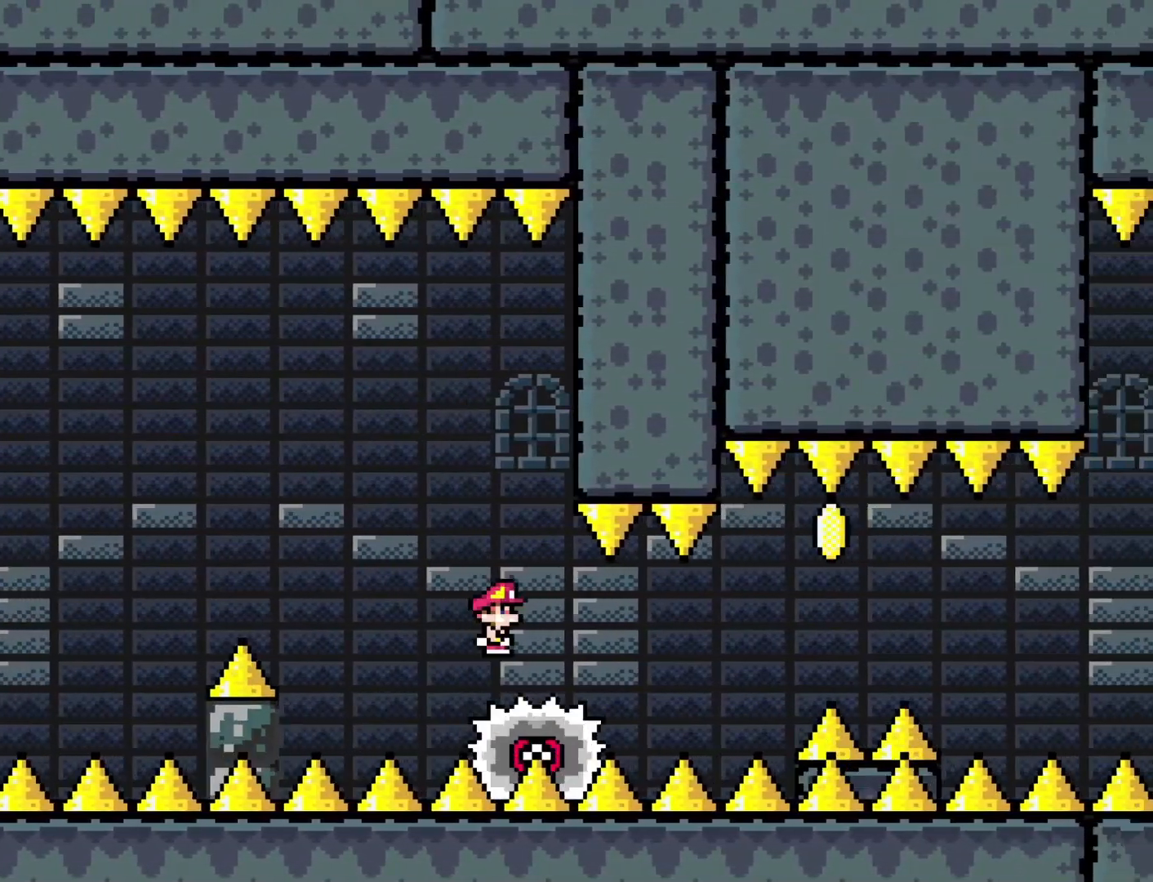
{"buttons": ["X"], "events": []}
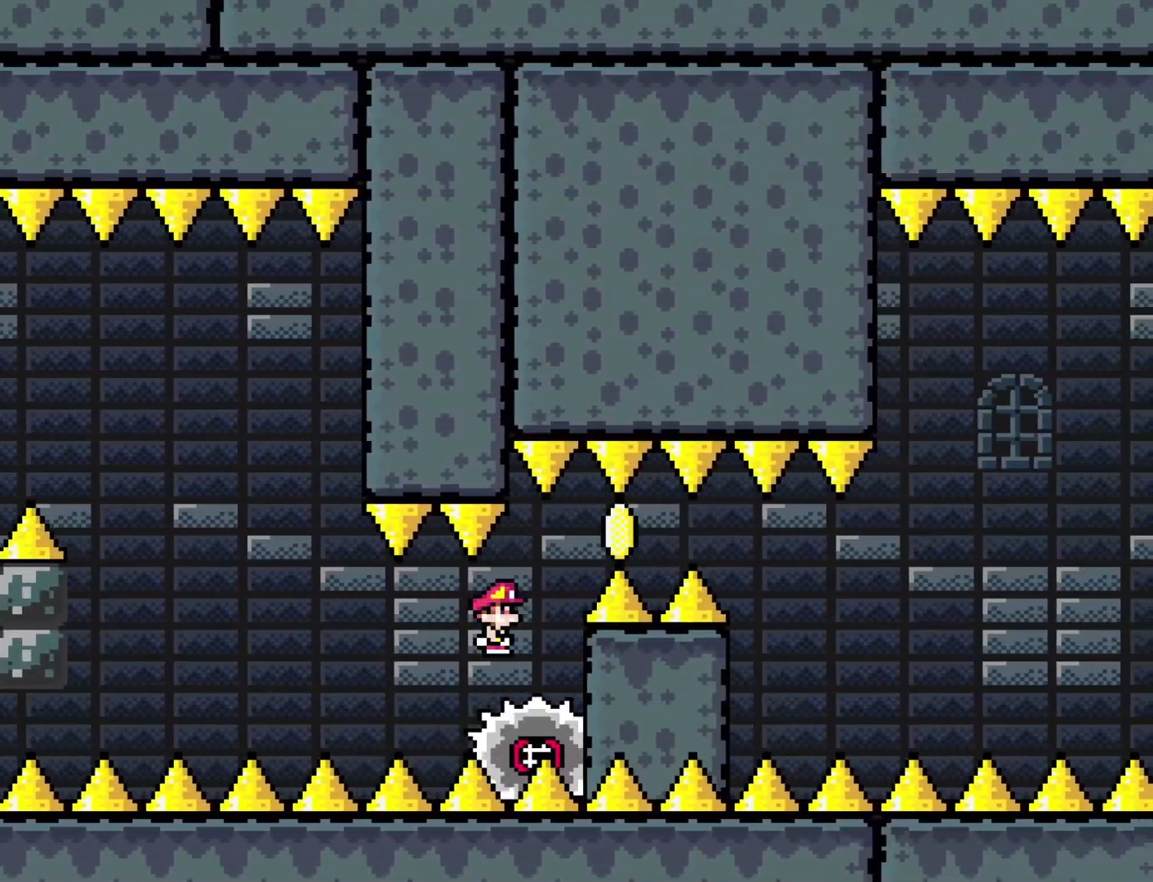
{"buttons": ["X"], "events": [[17, "DPAD_LEFT", "down"], [283, "DPAD_LEFT", "up"]]}
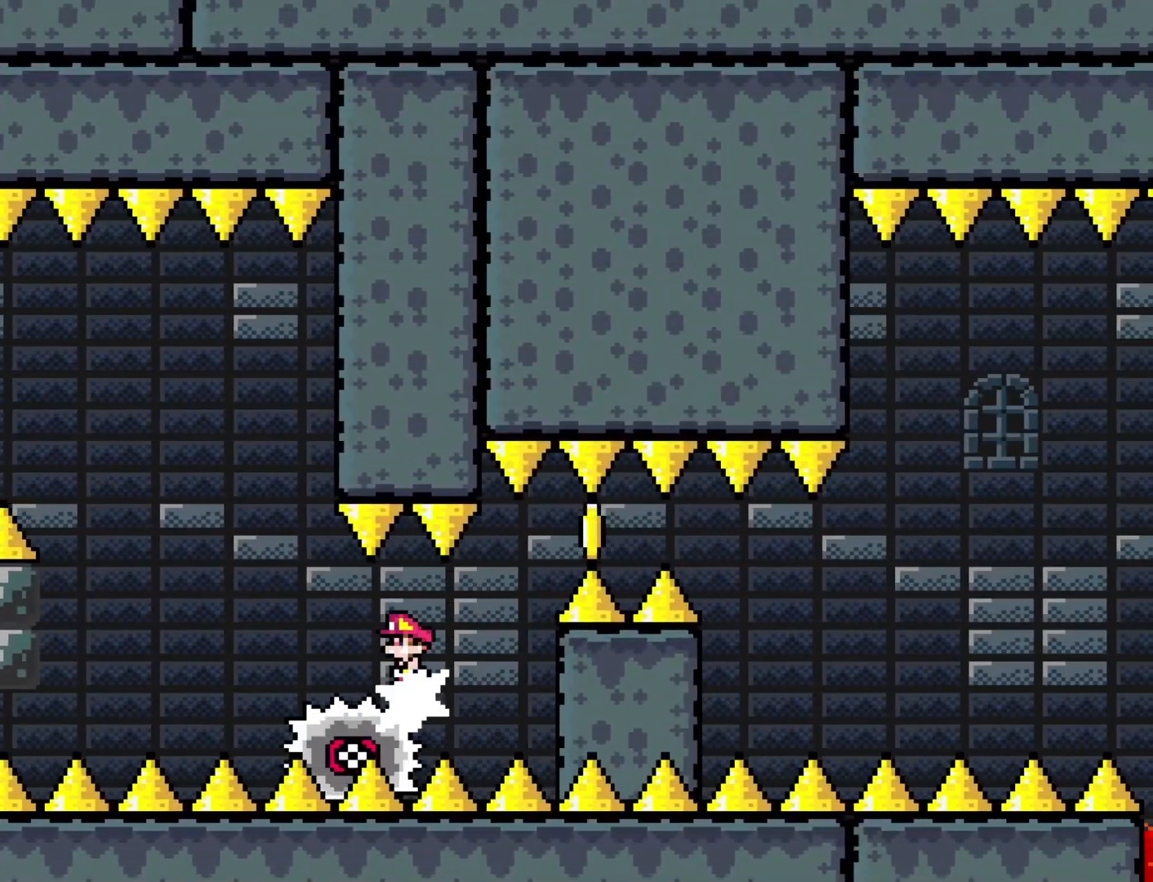
{"buttons": ["A", "X", "DPAD_LEFT"], "events": [[383, "A", "down"], [450, "DPAD_LEFT", "down"]]}
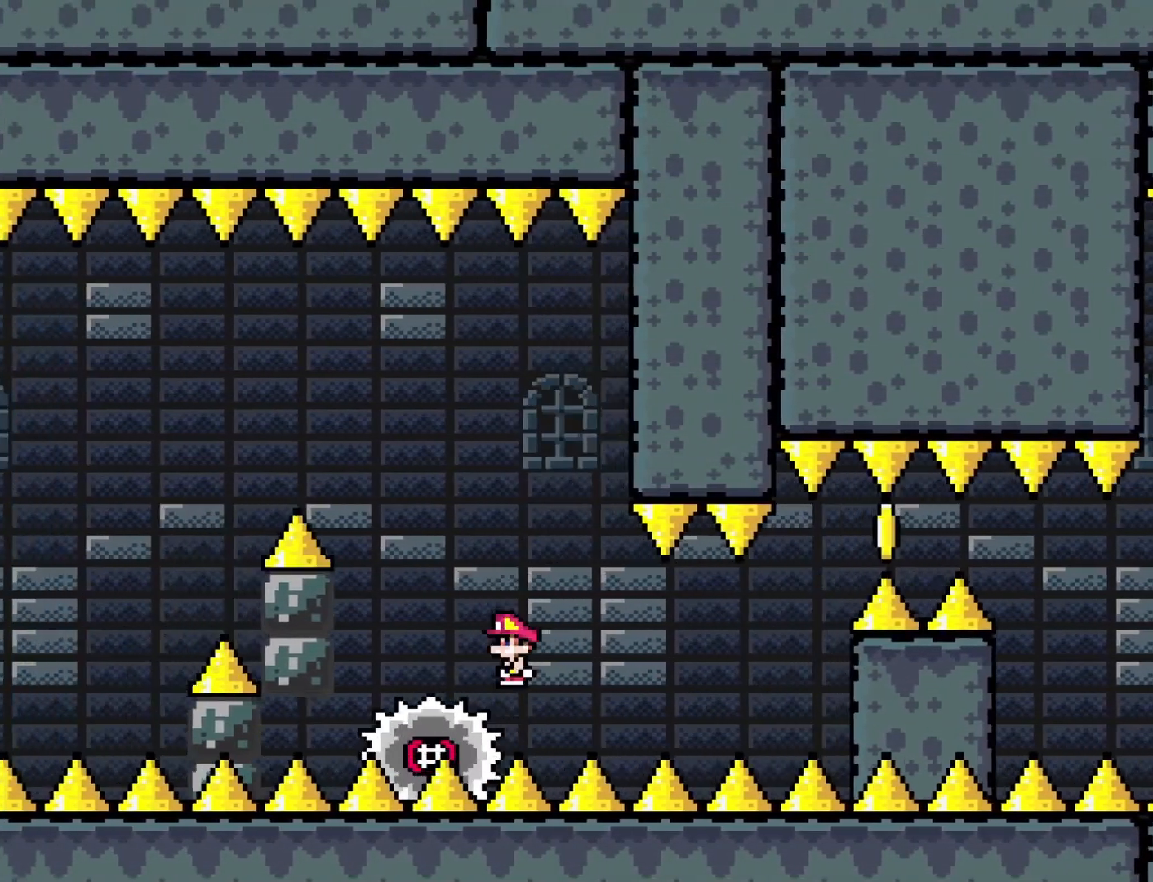
{"buttons": ["A", "X"], "events": [[100, "DPAD_LEFT", "up"], [183, "DPAD_RIGHT", "down"], [383, "DPAD_RIGHT", "up"]]}
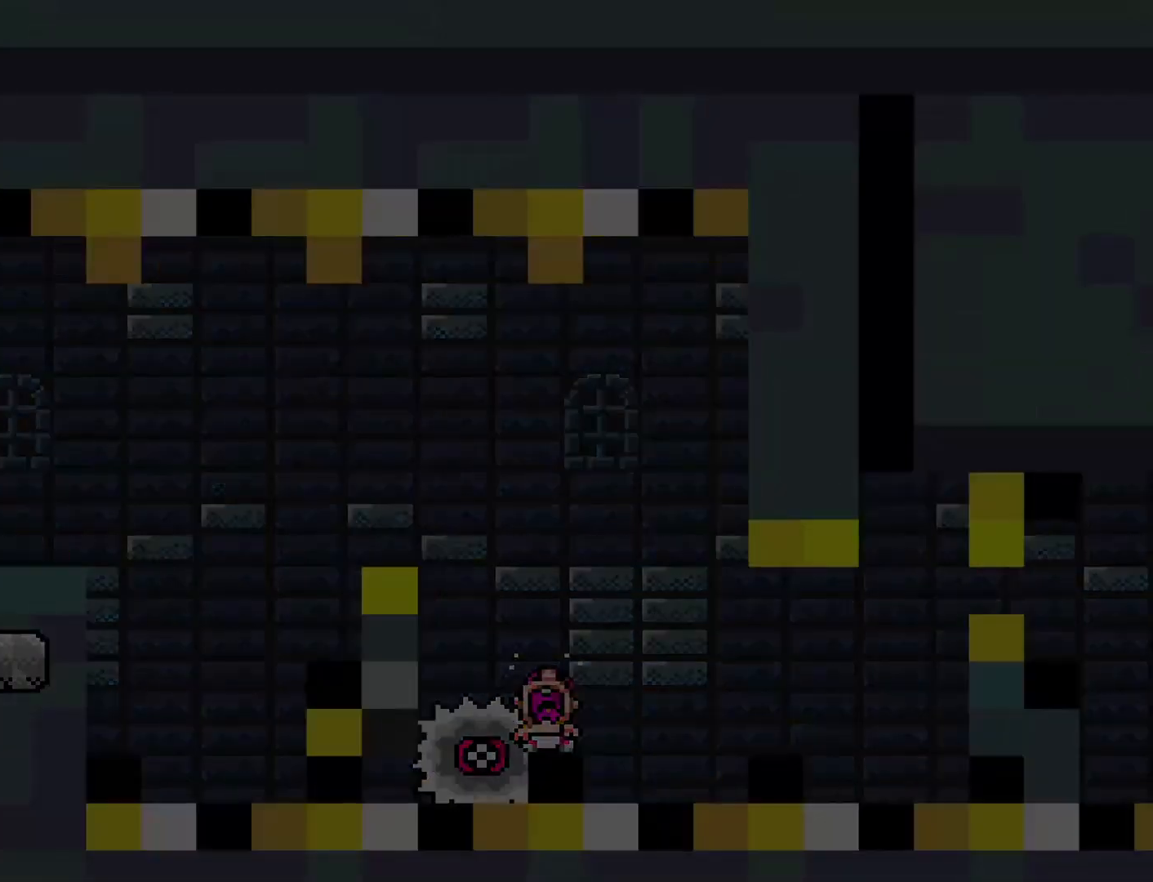
{"buttons": ["X"], "events": [[17, "A", "up"], [33, "X", "up"], [167, "X", "down"]]}
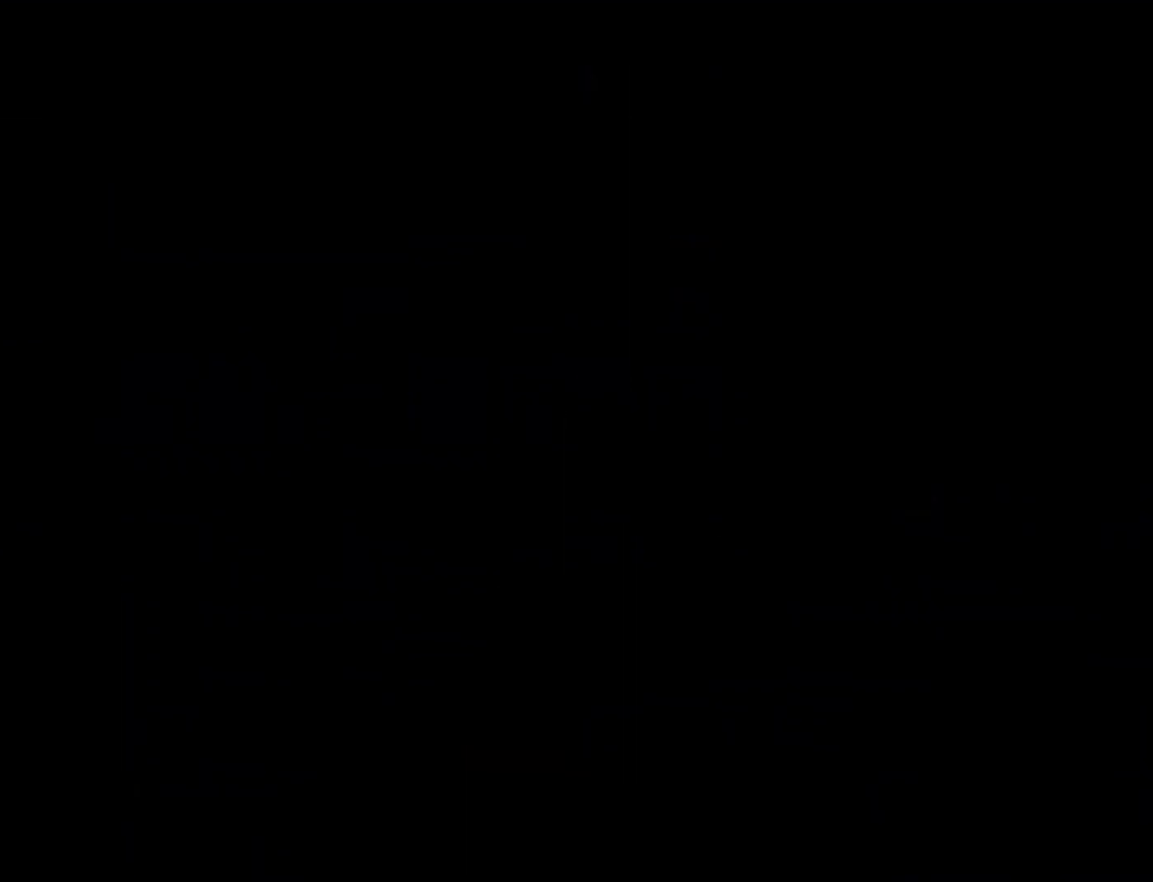
{"buttons": ["X"], "events": []}
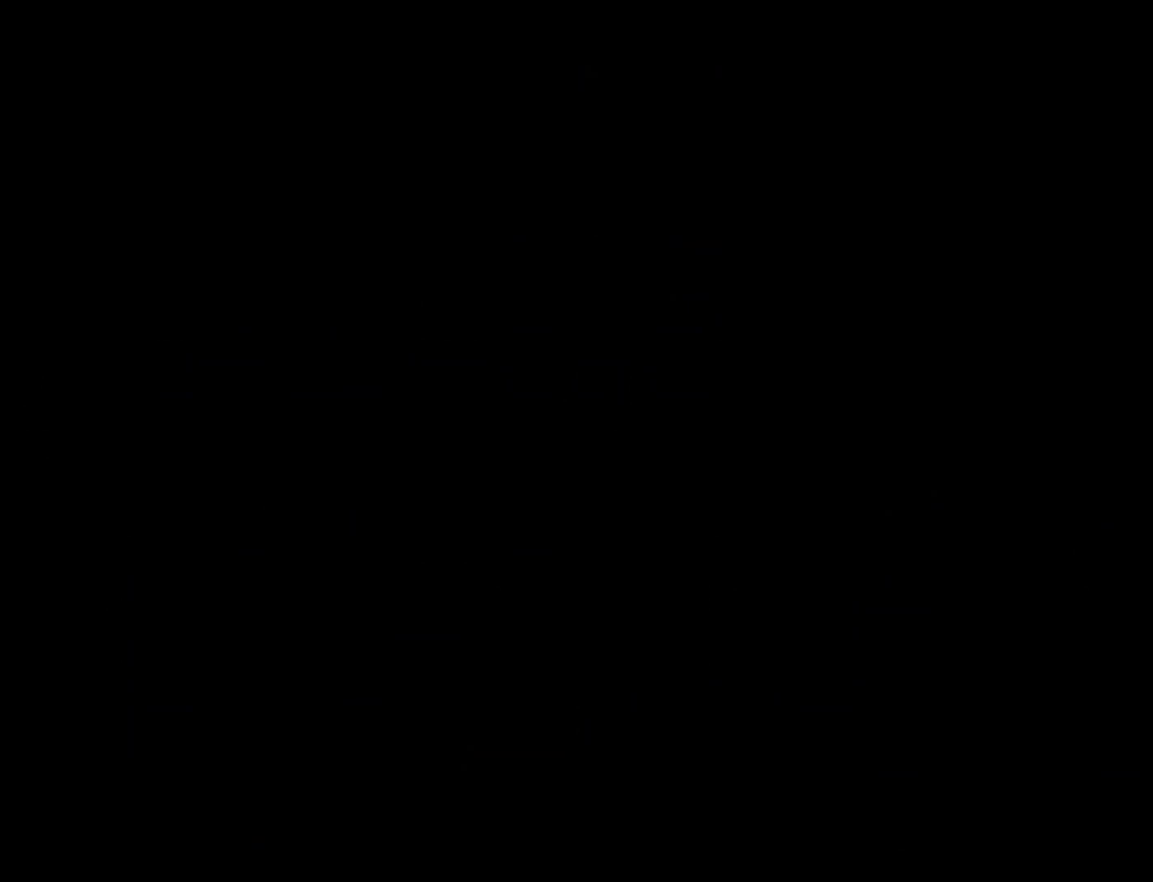
{"buttons": ["X"], "events": []}
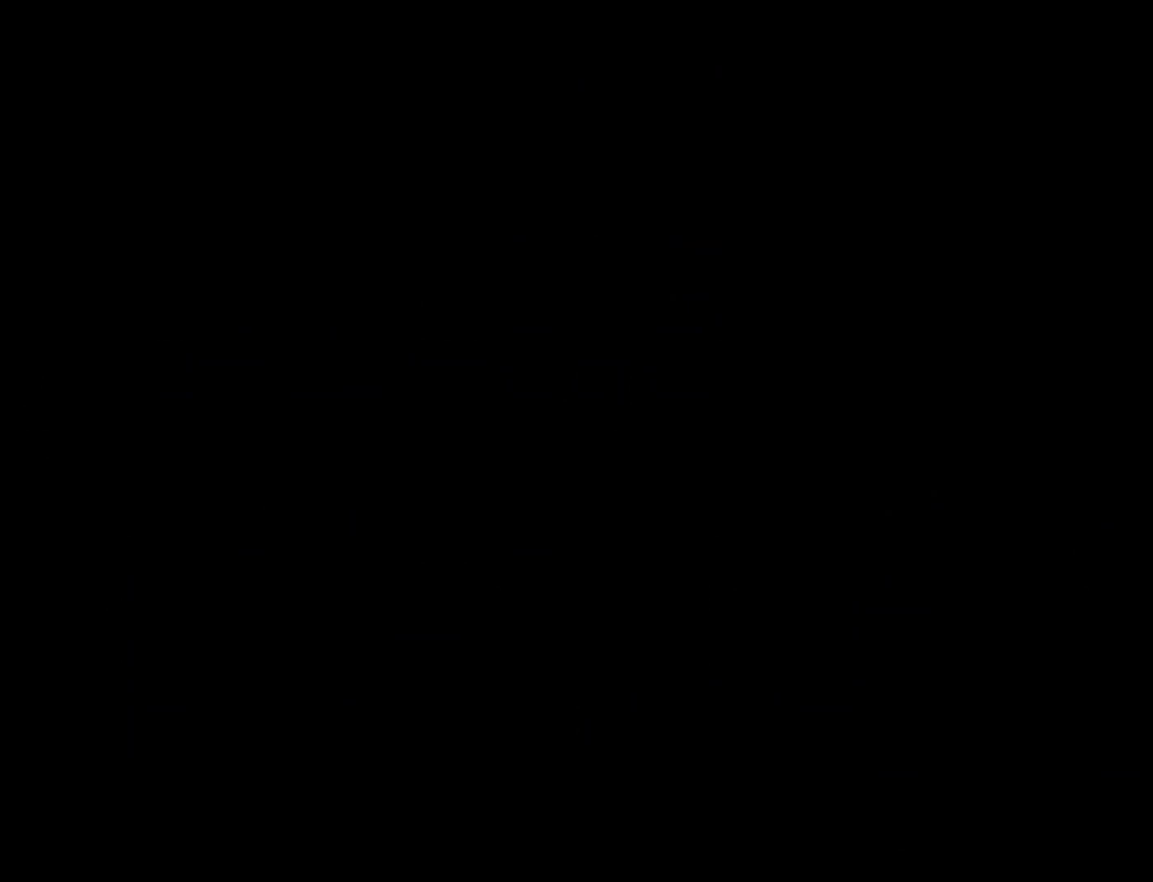
{"buttons": ["X"], "events": []}
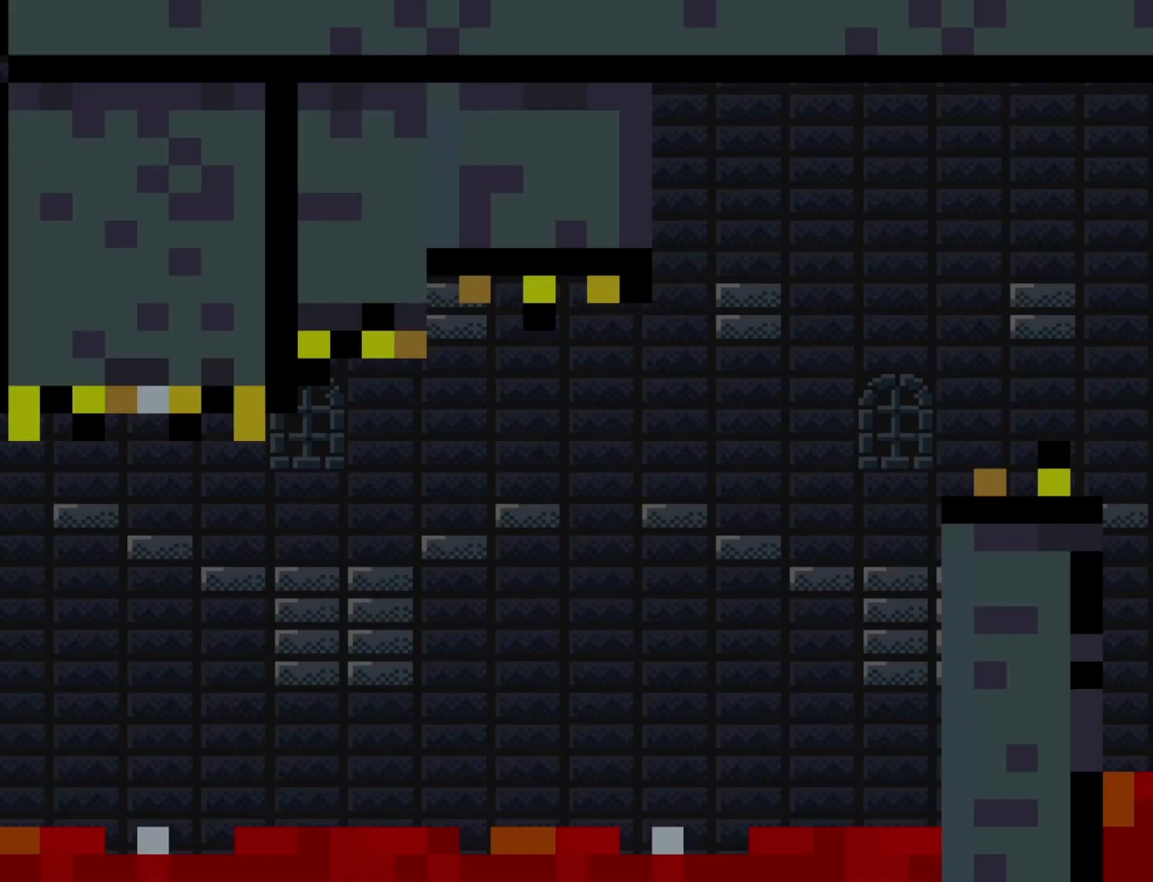
{"buttons": ["X", "DPAD_RIGHT"], "events": [[100, "DPAD_RIGHT", "down"]]}
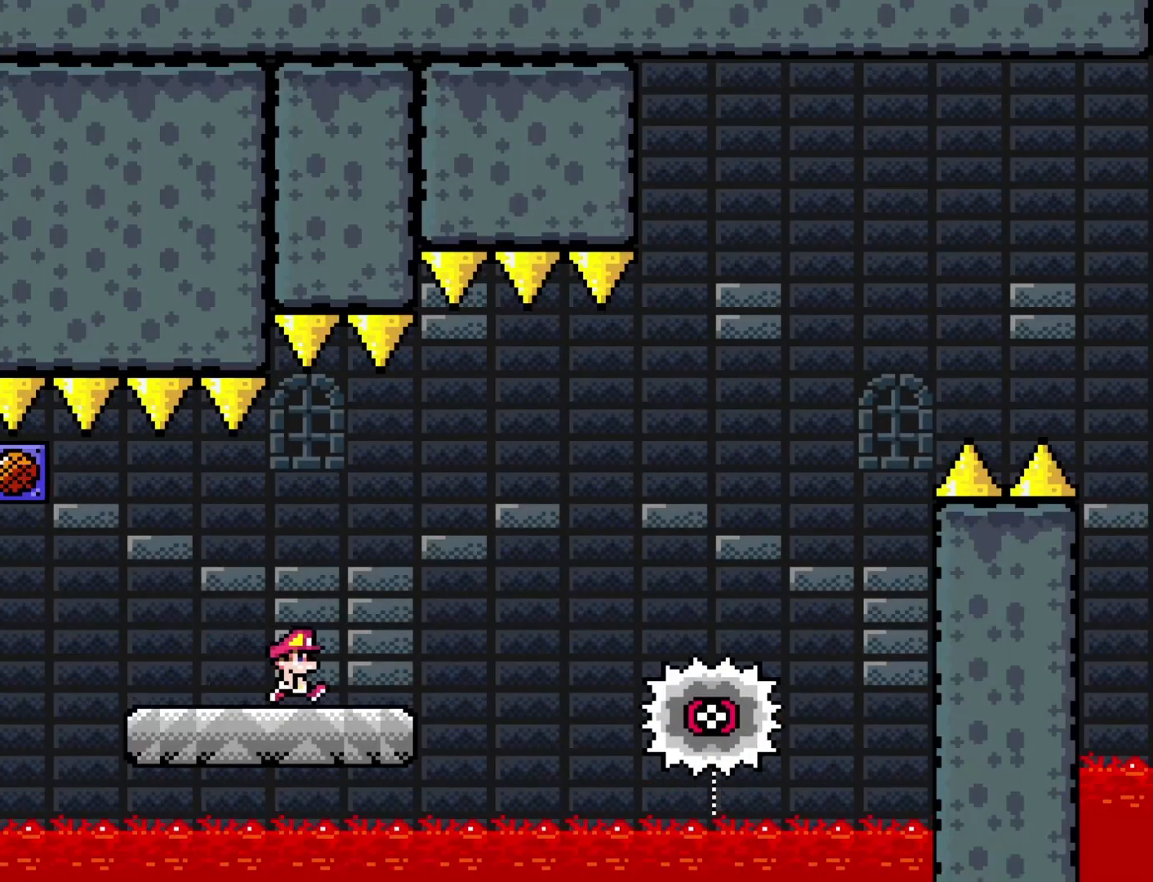
{"buttons": ["A", "X", "DPAD_RIGHT"], "events": [[50, "A", "down"], [350, "A", "up"], [483, "A", "down"]]}
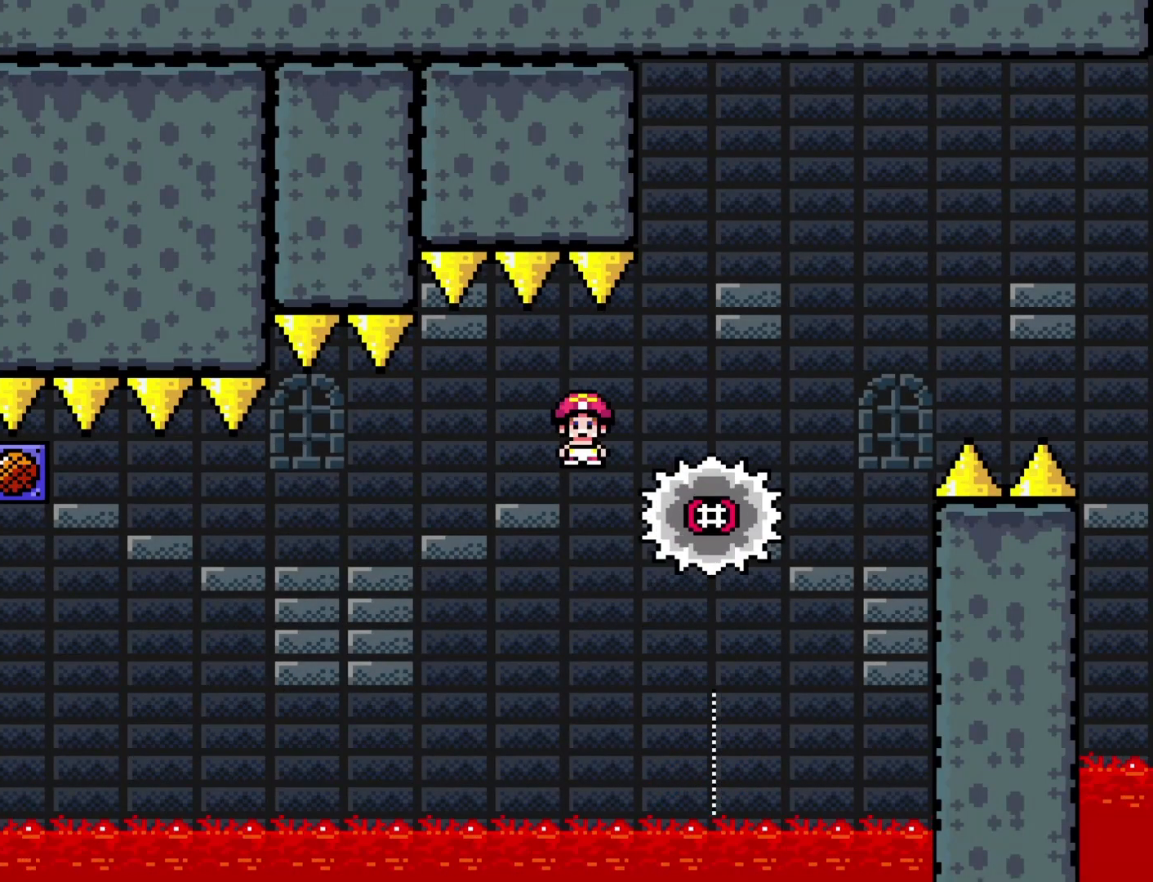
{"buttons": ["A", "X", "DPAD_RIGHT"], "events": []}
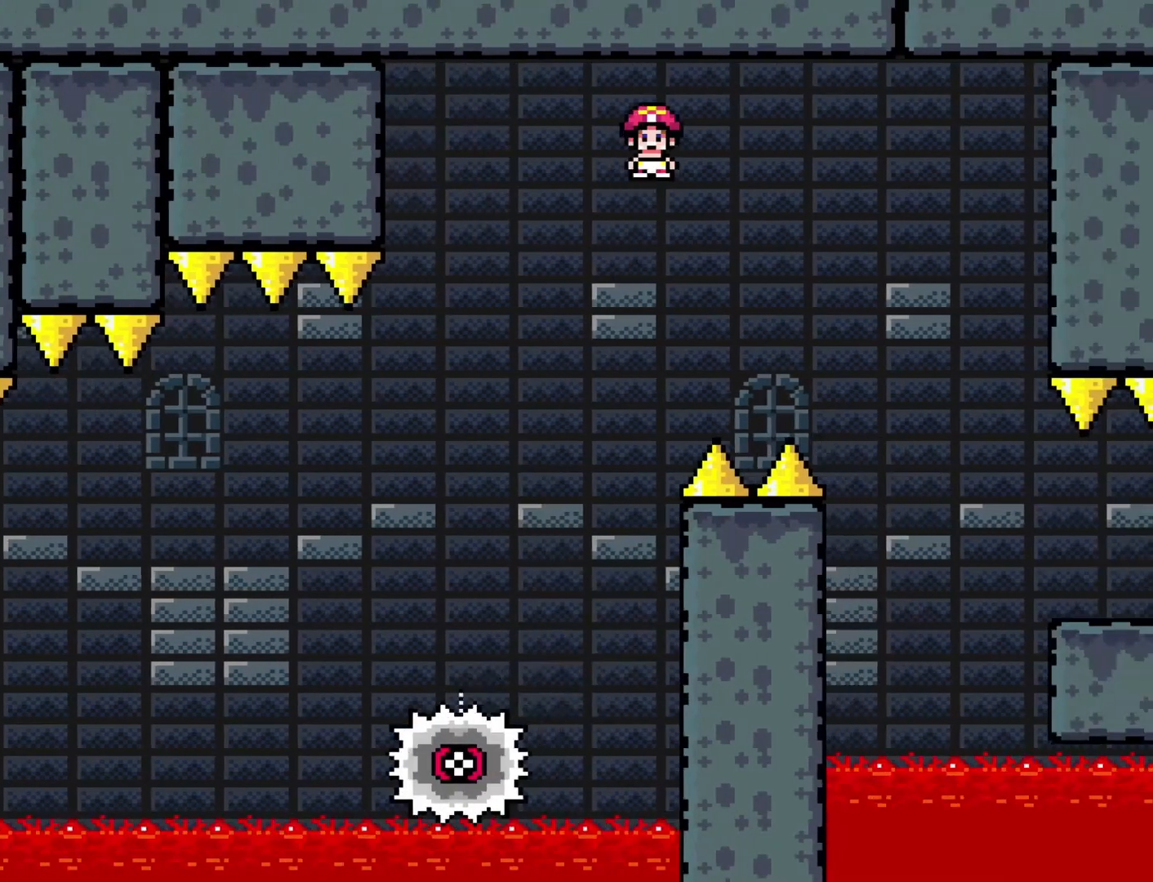
{"buttons": ["X", "DPAD_RIGHT"], "events": [[283, "A", "up"]]}
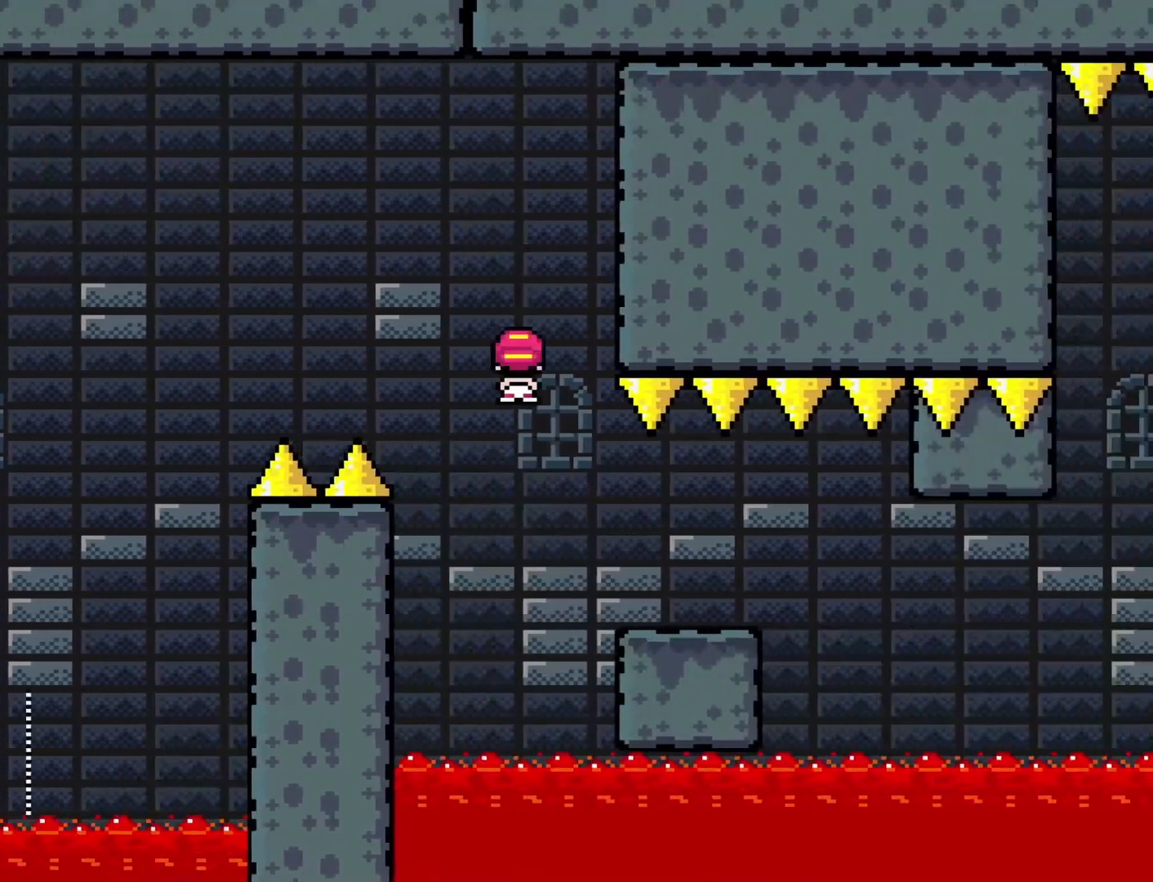
{"buttons": ["A", "X", "DPAD_RIGHT"], "events": [[200, "DPAD_DOWN", "down"], [200, "DPAD_LEFT", "down"], [200, "DPAD_RIGHT", "up"], [233, "DPAD_DOWN", "up"], [350, "DPAD_LEFT", "up"], [350, "DPAD_RIGHT", "down"], [417, "A", "down"]]}
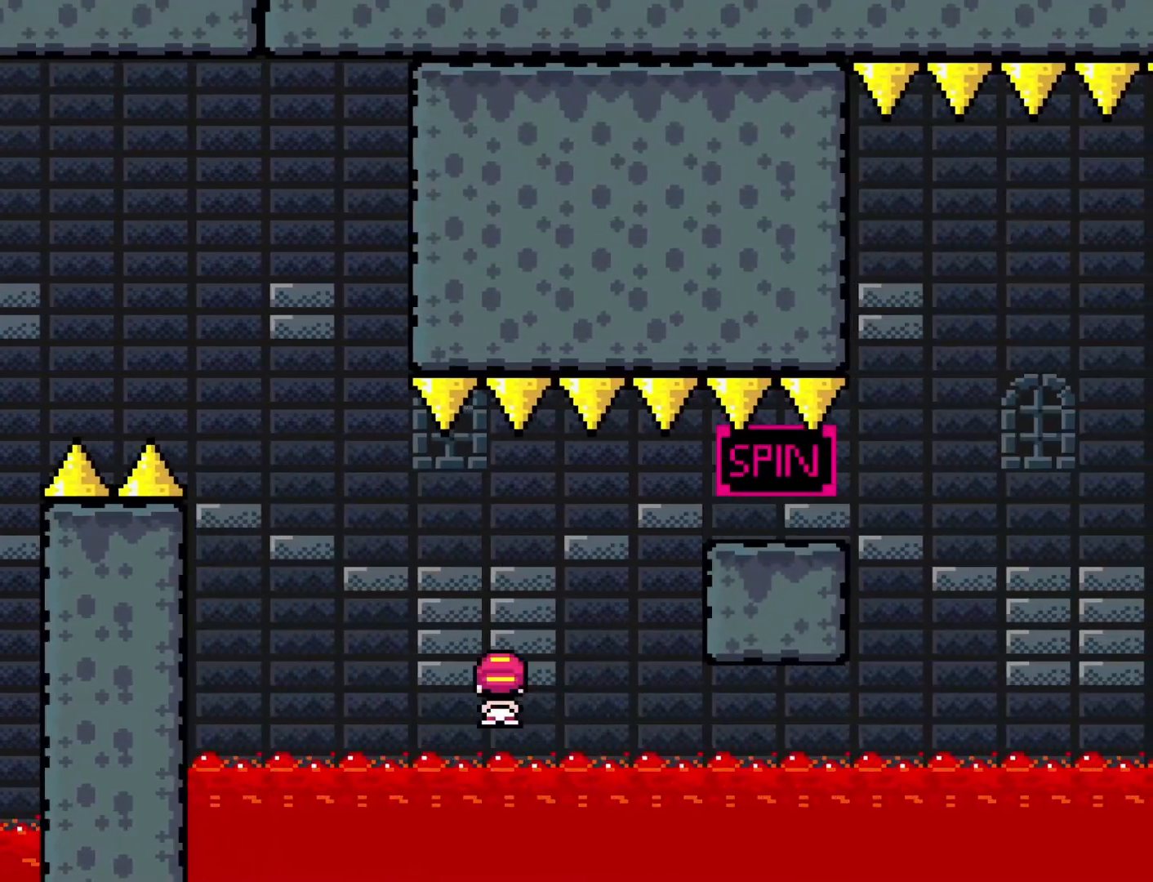
{"buttons": ["X", "DPAD_RIGHT"], "events": [[167, "A", "up"]]}
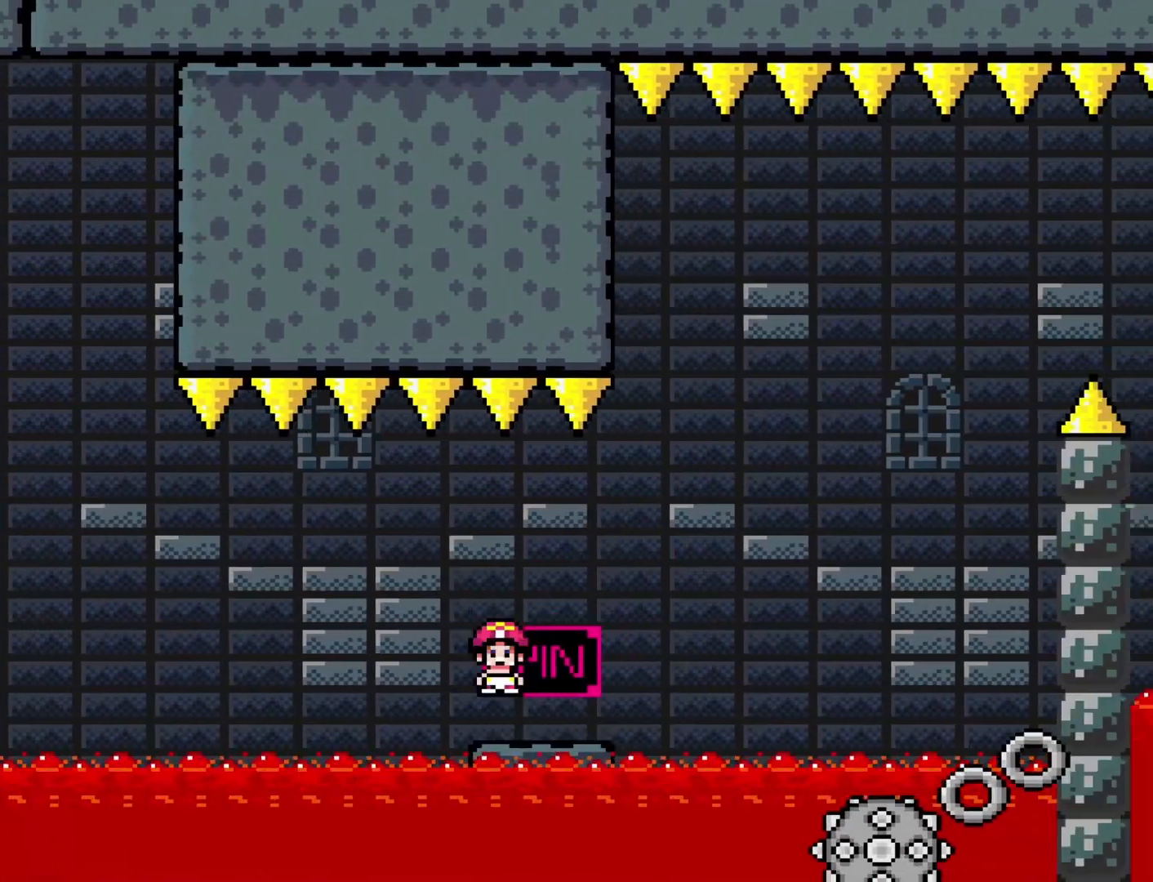
{"buttons": ["A", "X", "DPAD_LEFT"], "events": [[67, "A", "down"], [467, "DPAD_RIGHT", "up"], [500, "DPAD_LEFT", "down"]]}
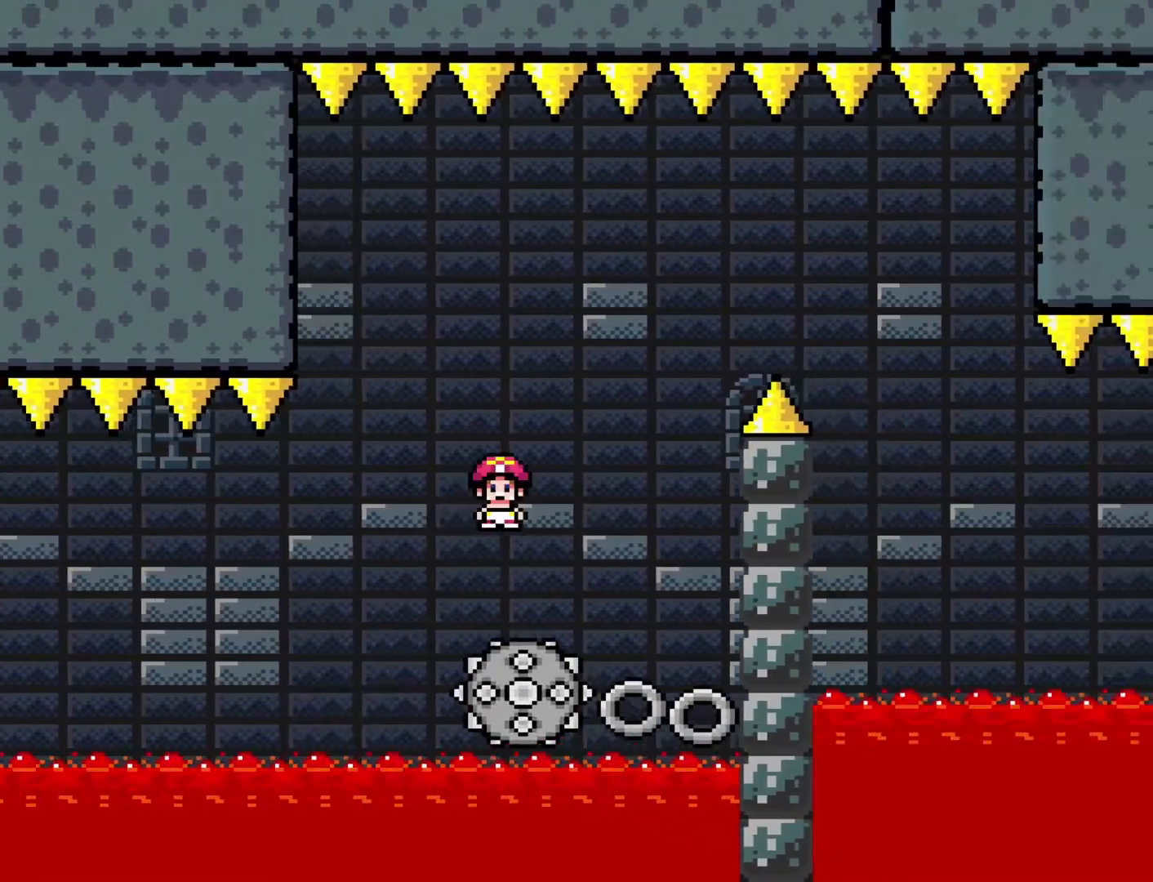
{"buttons": ["X", "DPAD_RIGHT"], "events": [[133, "DPAD_LEFT", "up"], [267, "DPAD_RIGHT", "down"], [383, "A", "up"]]}
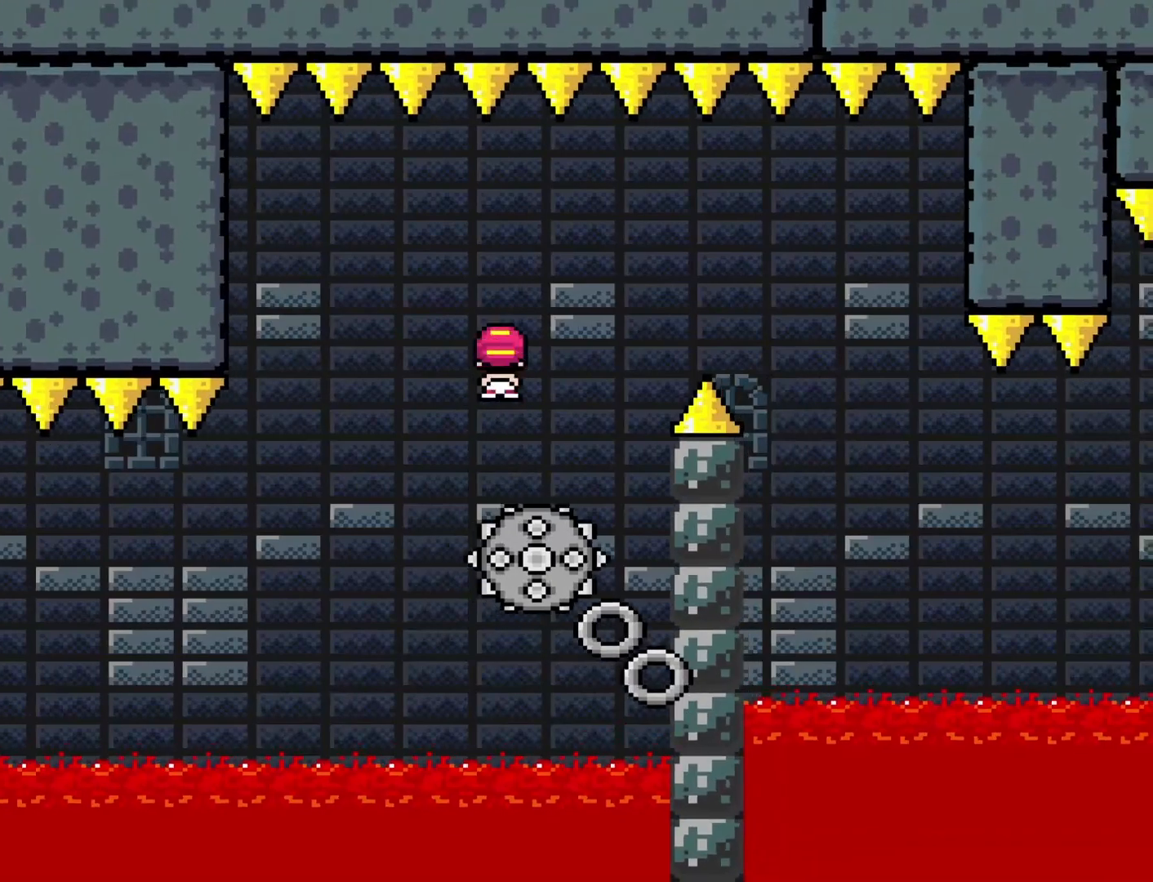
{"buttons": ["A", "X", "DPAD_RIGHT"], "events": [[67, "DPAD_RIGHT", "up"], [100, "DPAD_LEFT", "down"], [233, "A", "down"], [233, "DPAD_LEFT", "up"], [250, "DPAD_RIGHT", "down"]]}
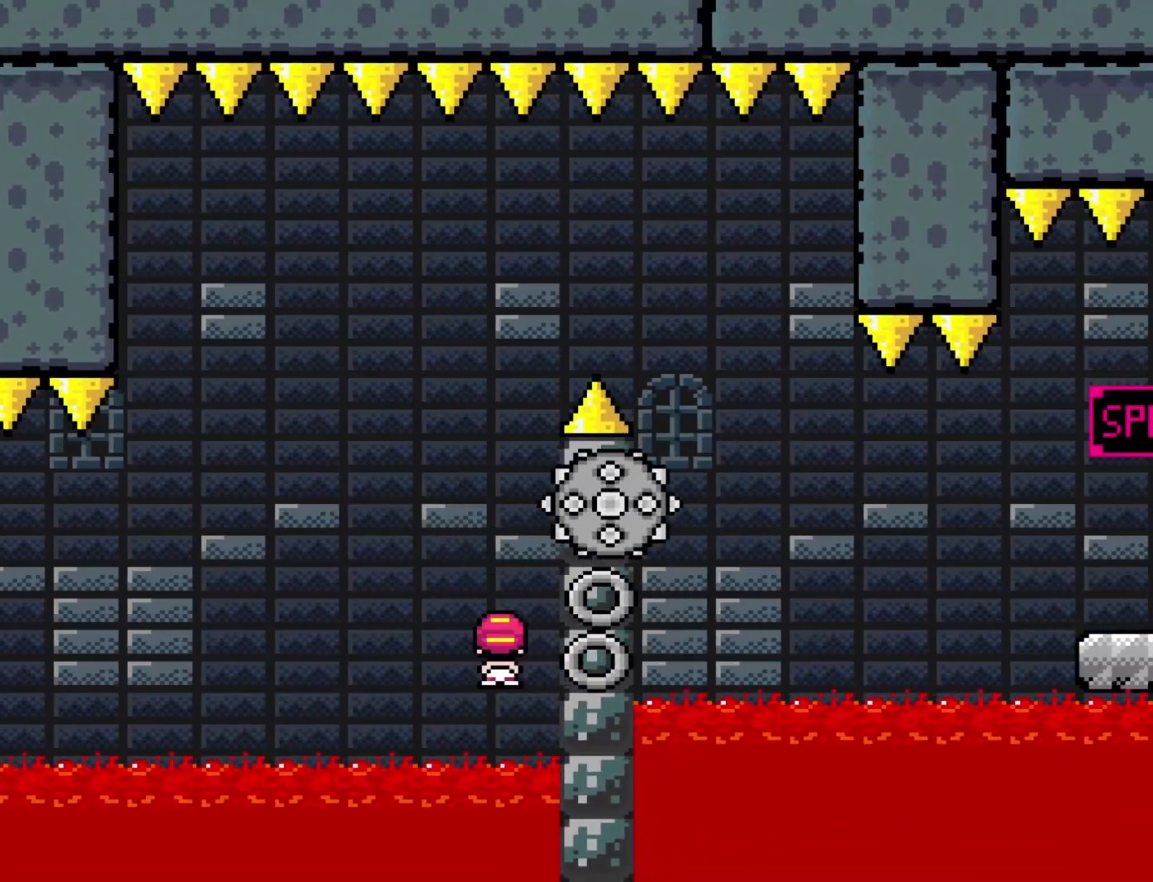
{"buttons": ["X"], "events": [[133, "A", "up"], [217, "DPAD_RIGHT", "up"], [217, "X", "up"], [383, "X", "down"]]}
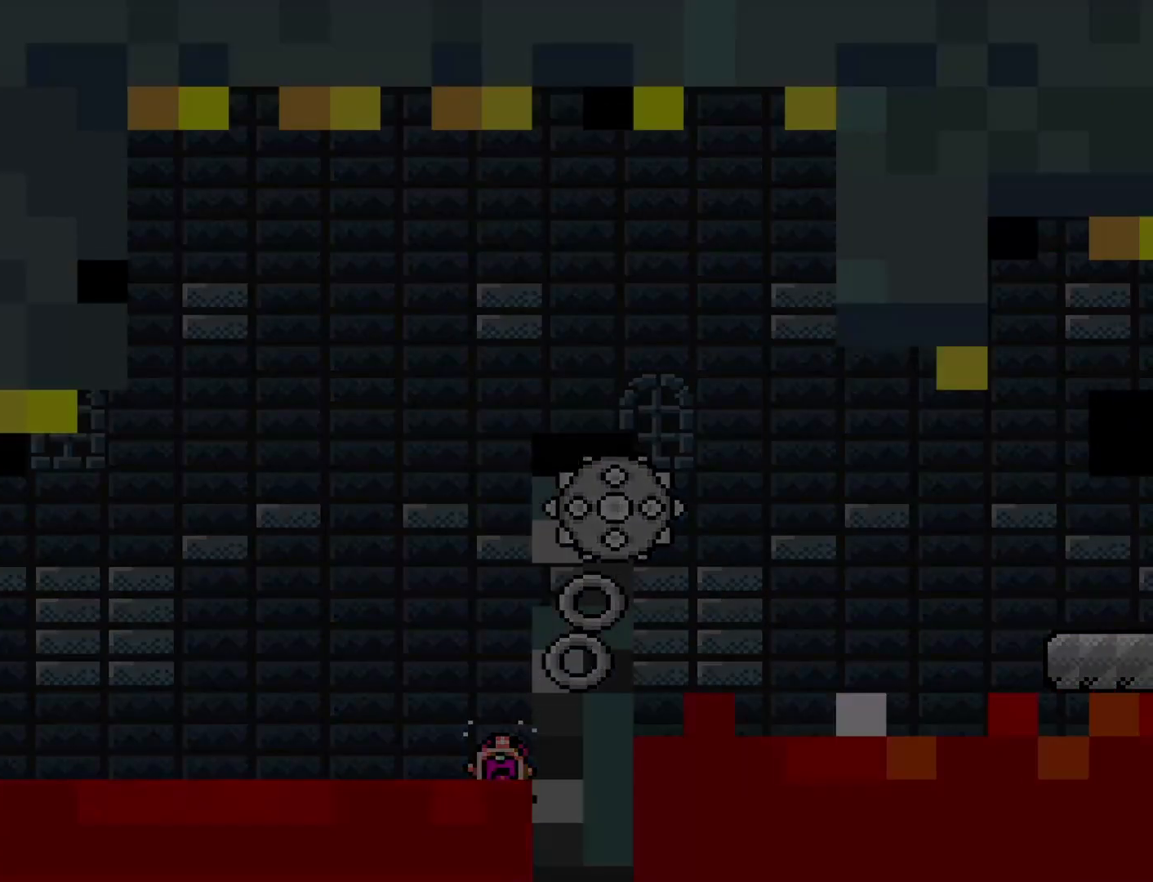
{"buttons": ["X"], "events": []}